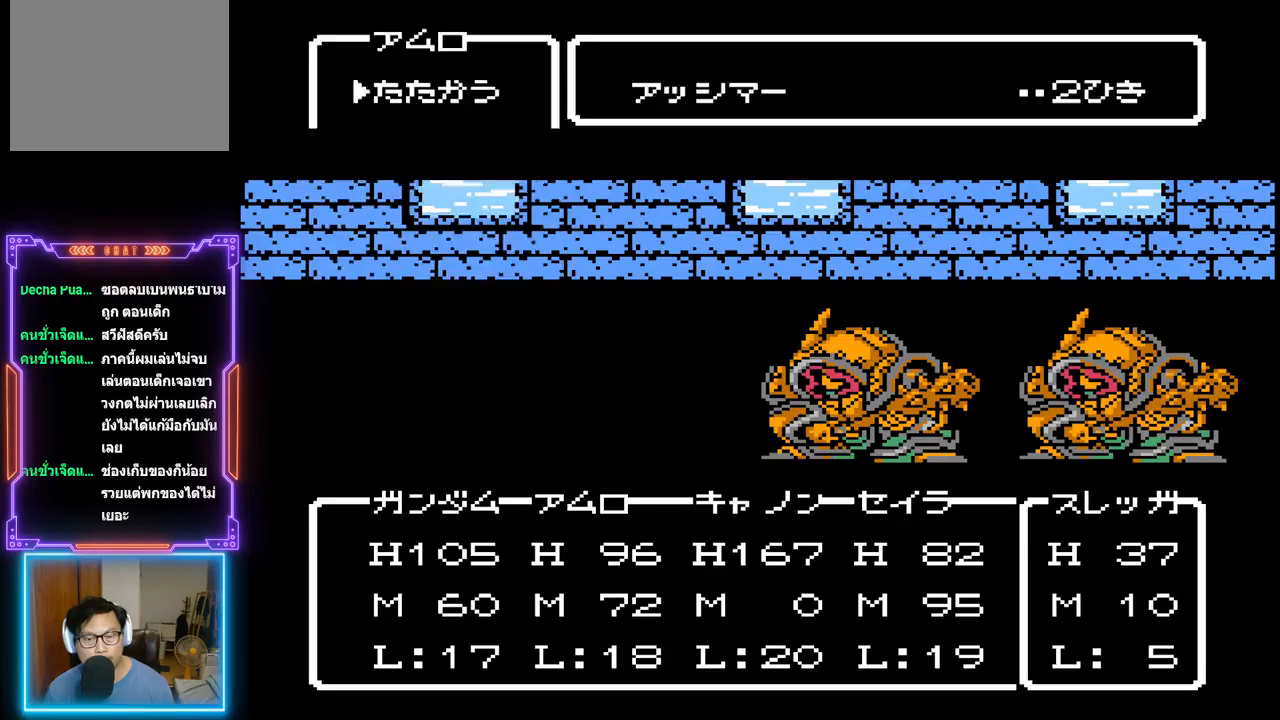
Gameplay with a controller (PlayStation layout); each line is a JSON object with the inputs held at the frame after it. "events" lists button and stick changes between this image and that frame as [ms after this image, input, new state], when the widget could be followed in between. Not read: L3 R3 left_stick right_stick.
{"buttons": ["TRIANGLE"], "events": []}
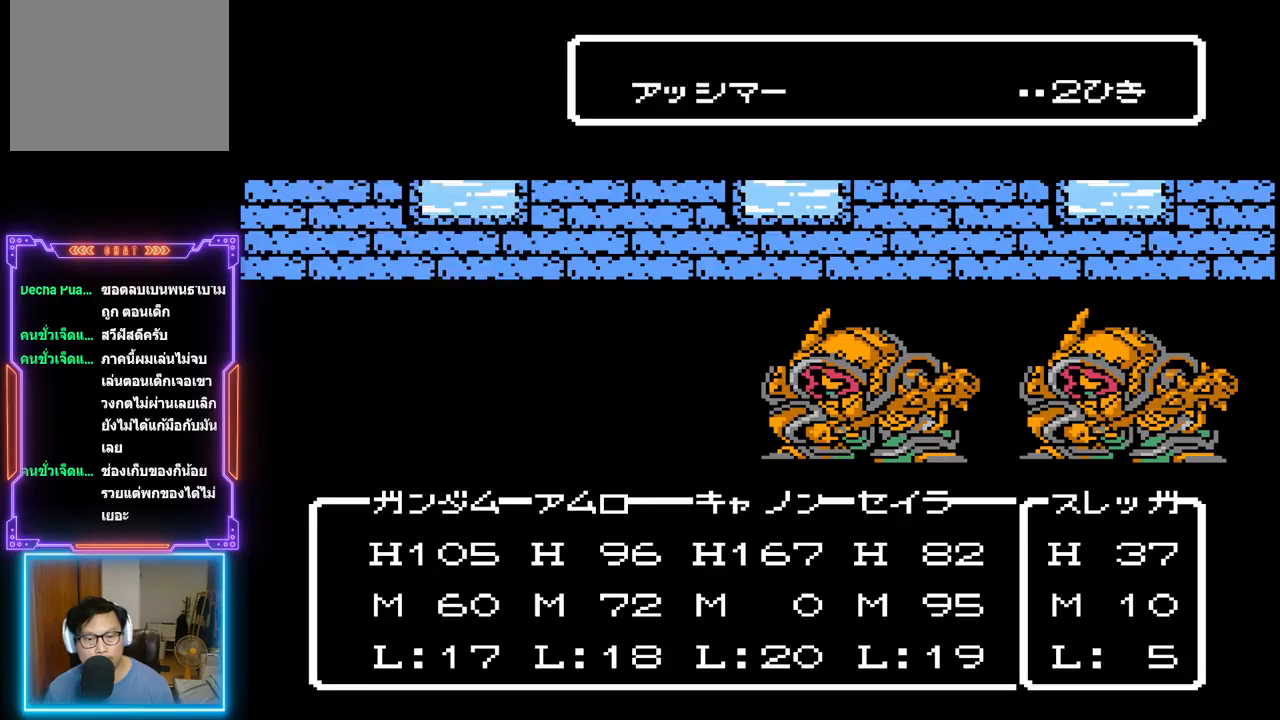
{"buttons": ["TRIANGLE"], "events": []}
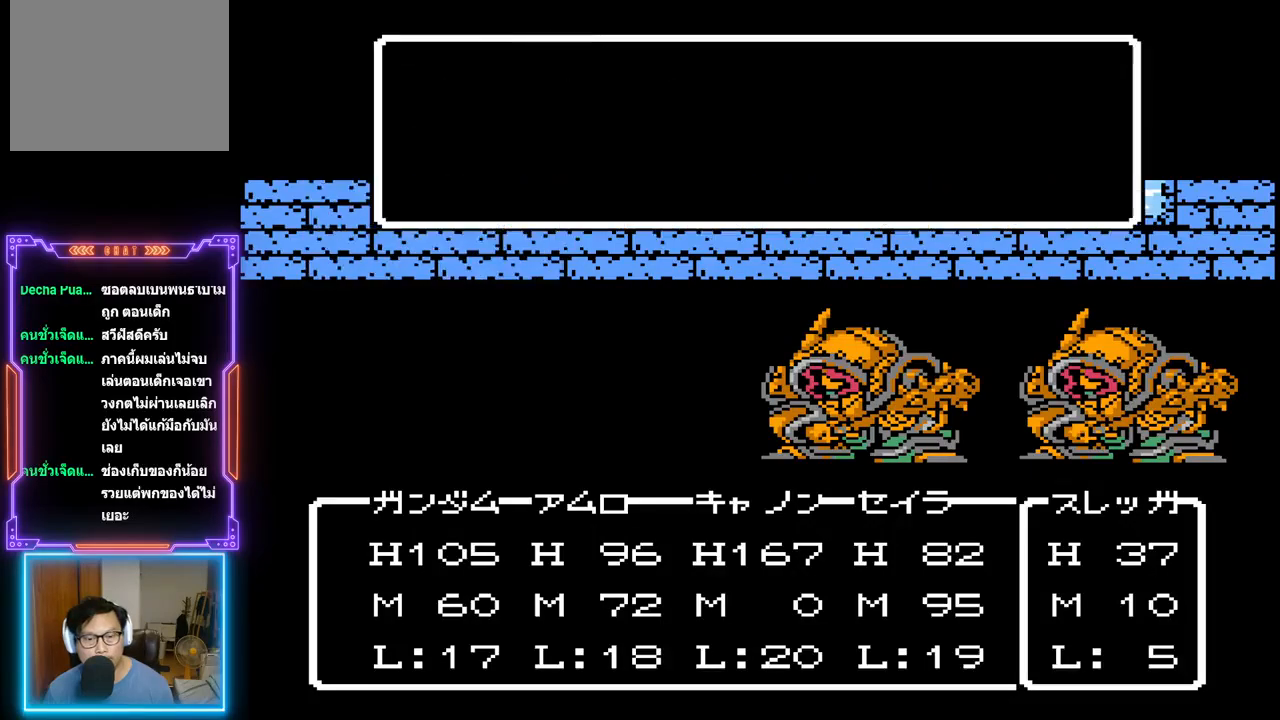
{"buttons": ["TRIANGLE"], "events": []}
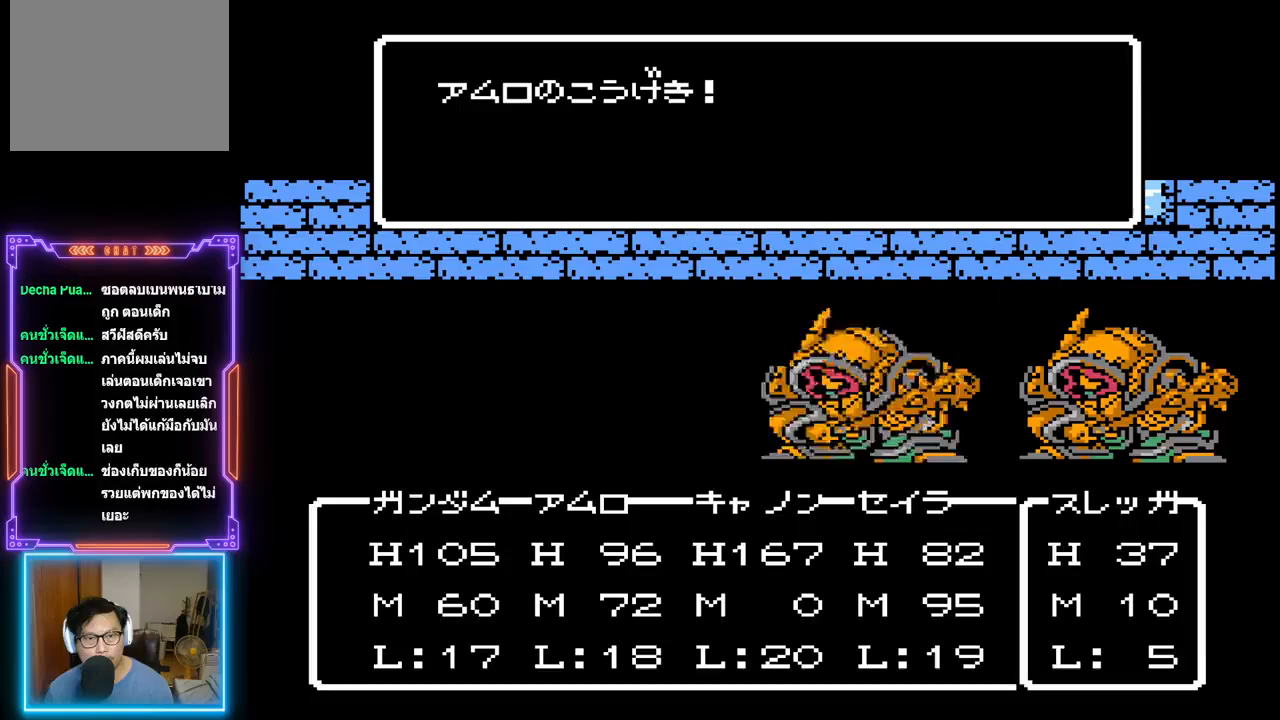
{"buttons": ["TRIANGLE"], "events": []}
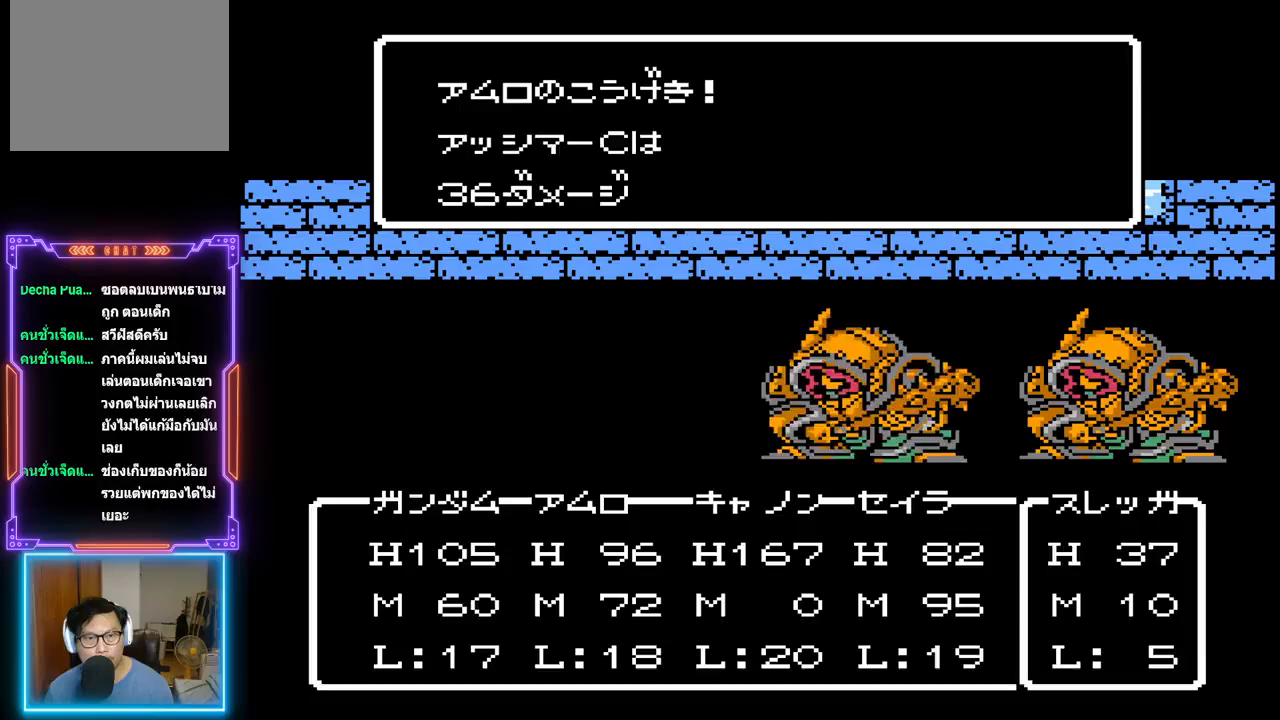
{"buttons": ["TRIANGLE"], "events": []}
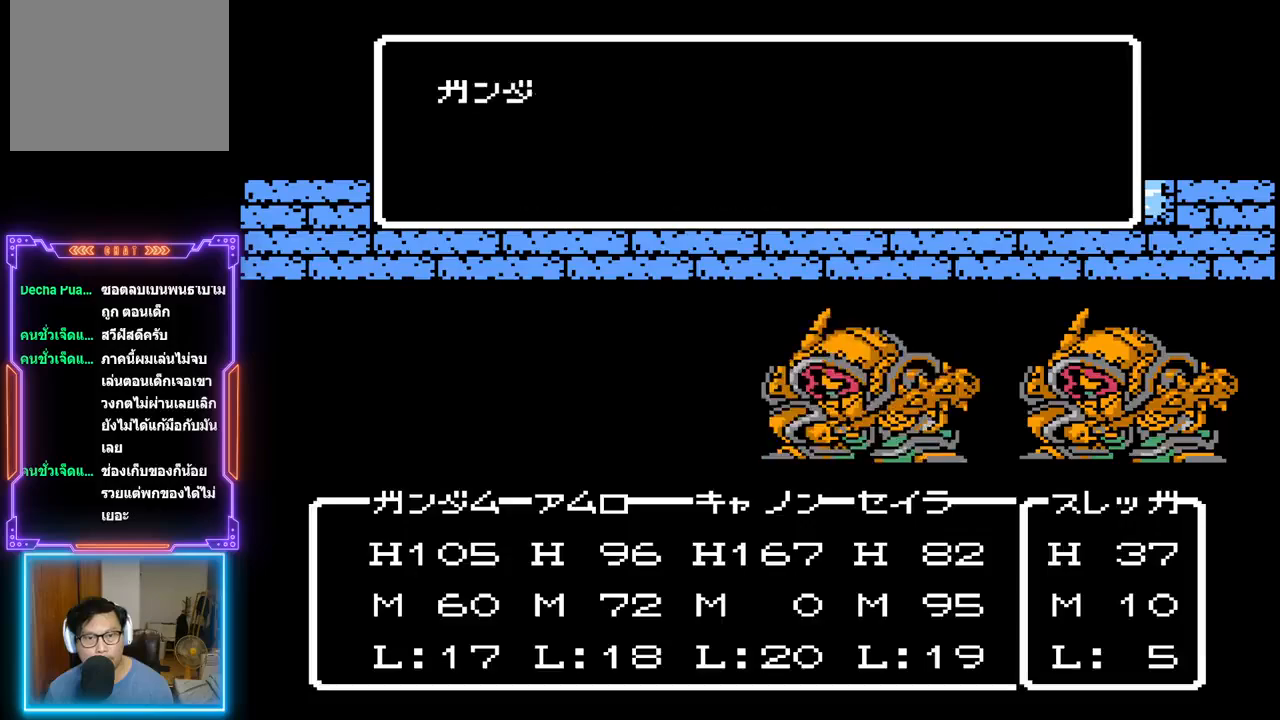
{"buttons": ["TRIANGLE"], "events": []}
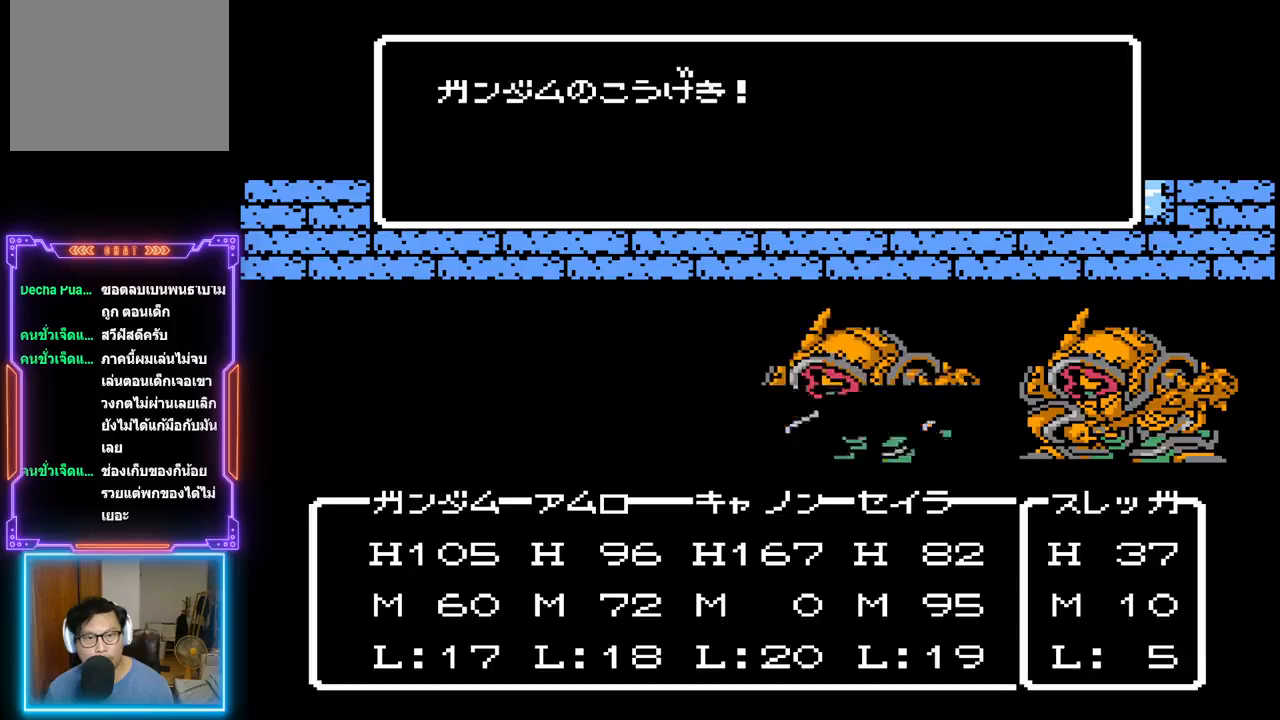
{"buttons": ["TRIANGLE"], "events": []}
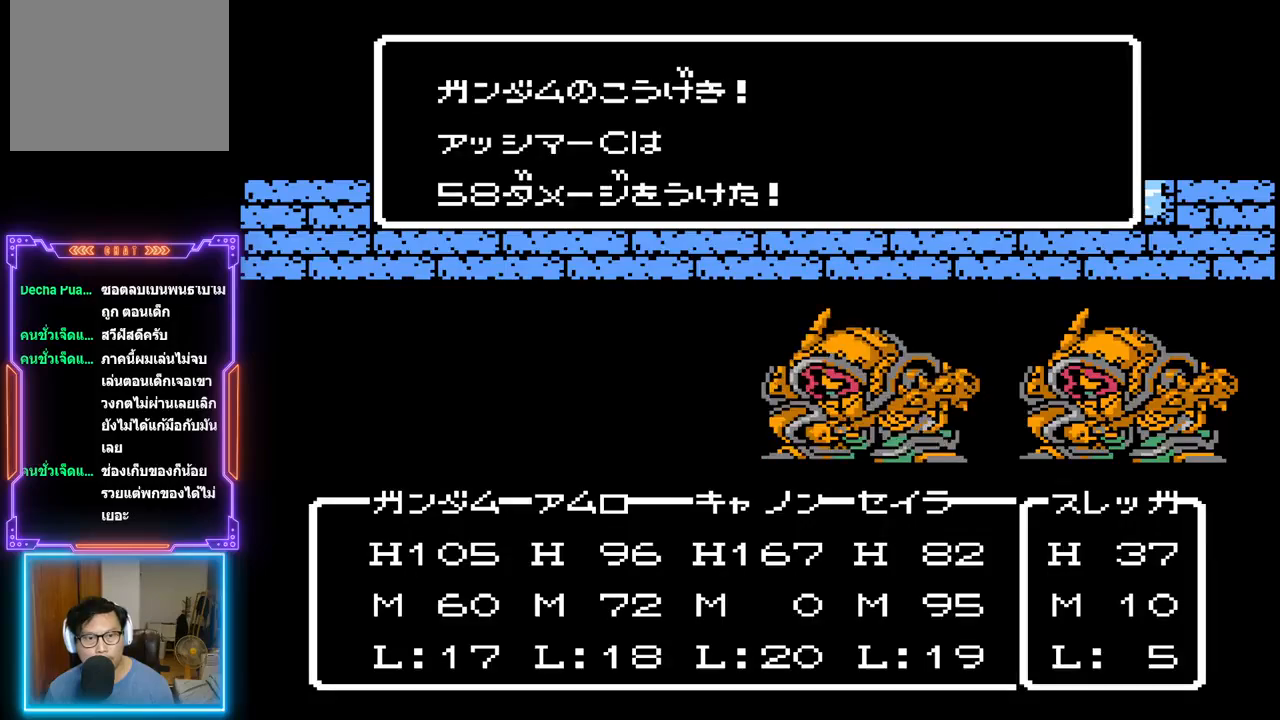
{"buttons": ["TRIANGLE"], "events": []}
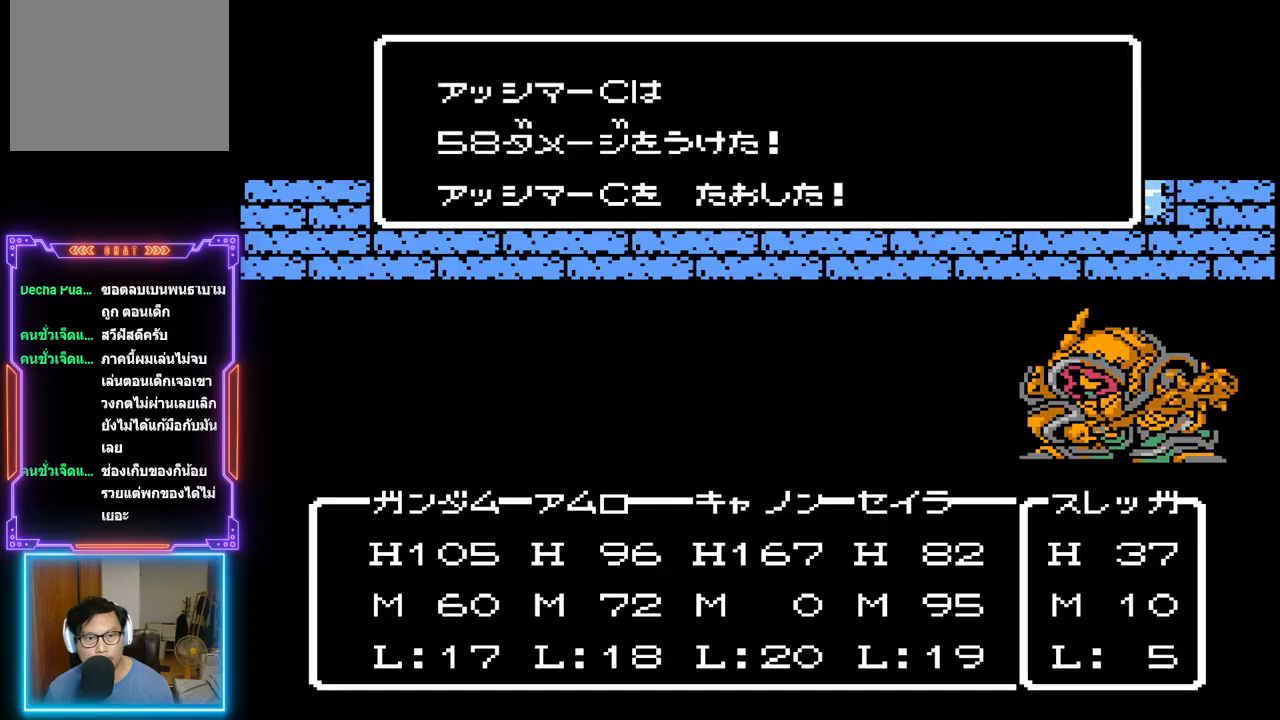
{"buttons": ["TRIANGLE"], "events": []}
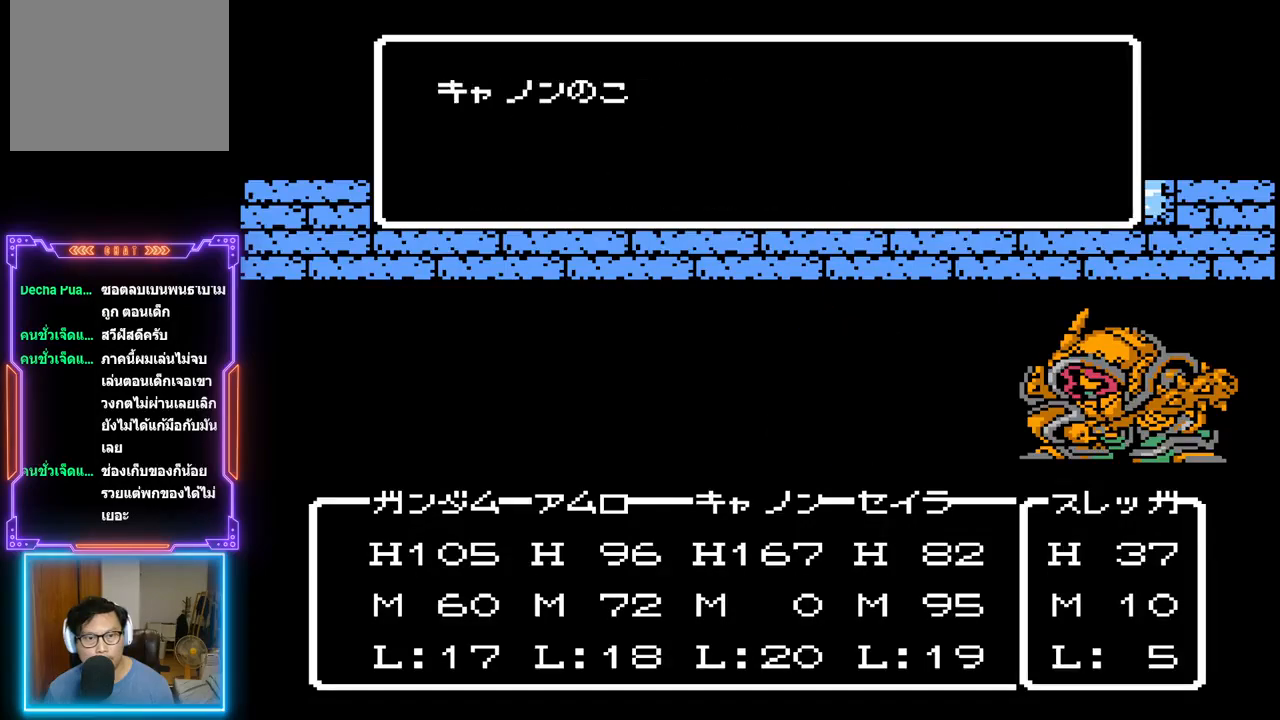
{"buttons": ["TRIANGLE"], "events": []}
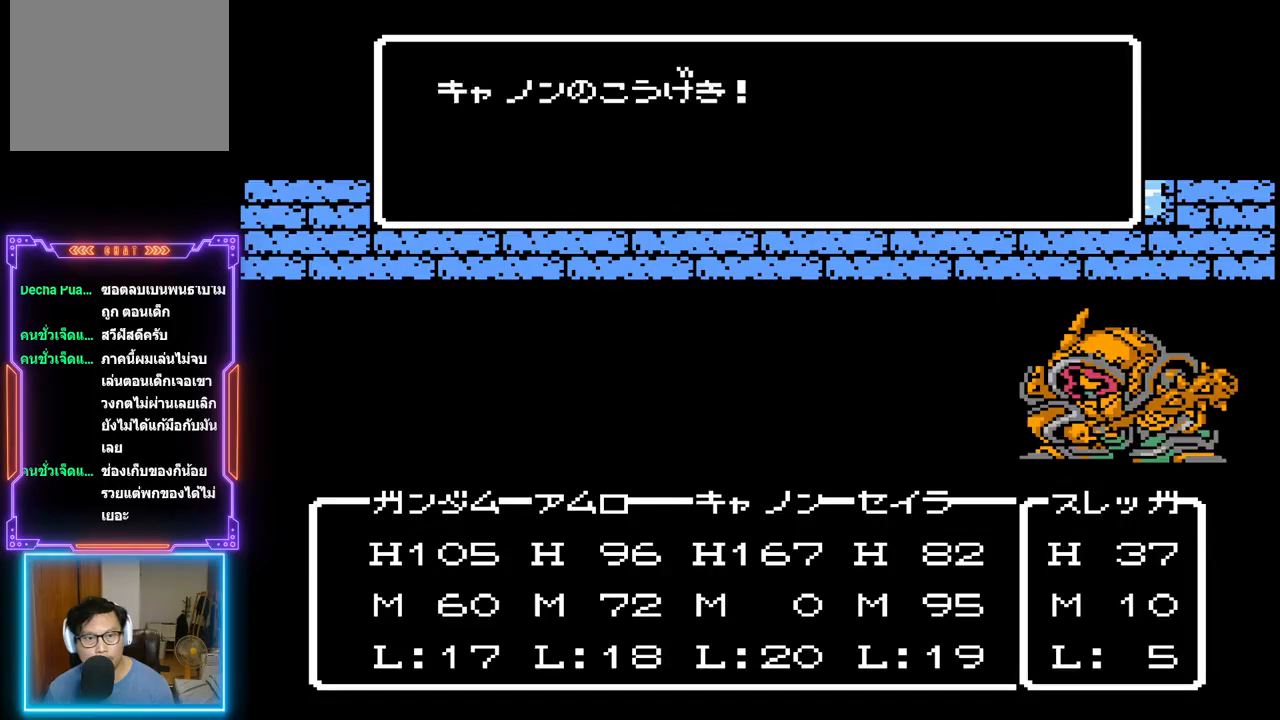
{"buttons": ["TRIANGLE"], "events": []}
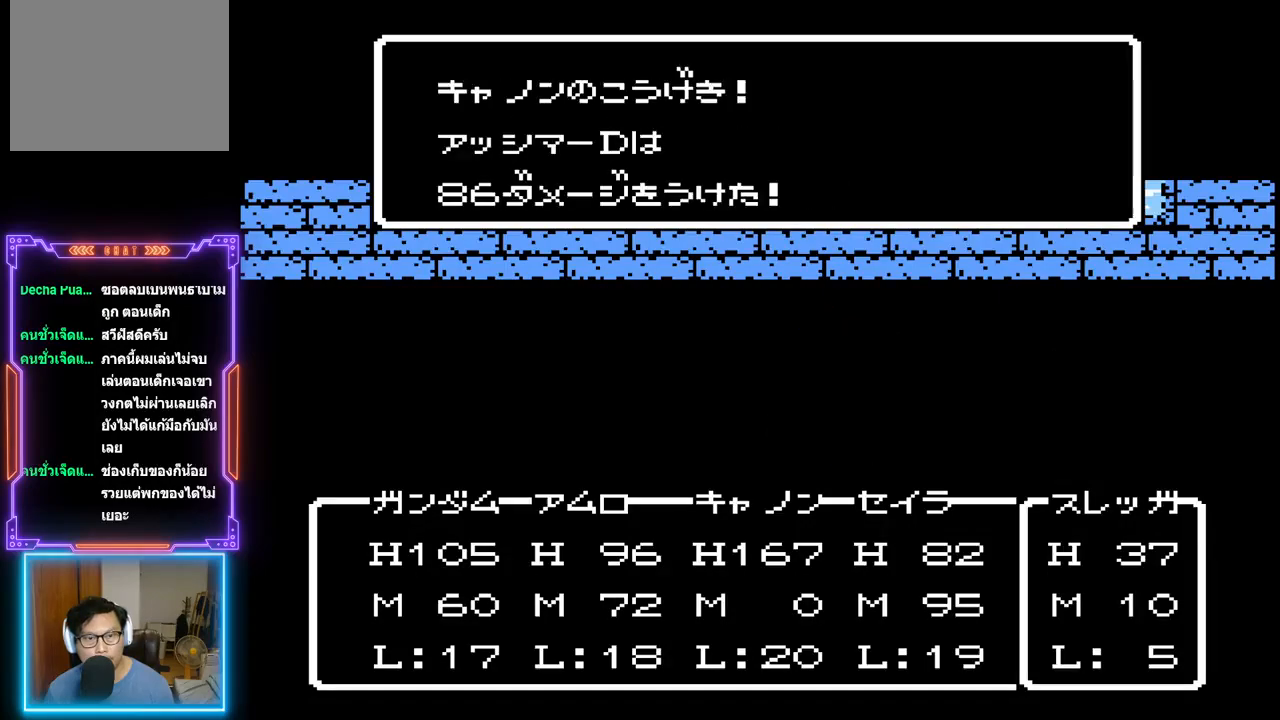
{"buttons": ["TRIANGLE"], "events": []}
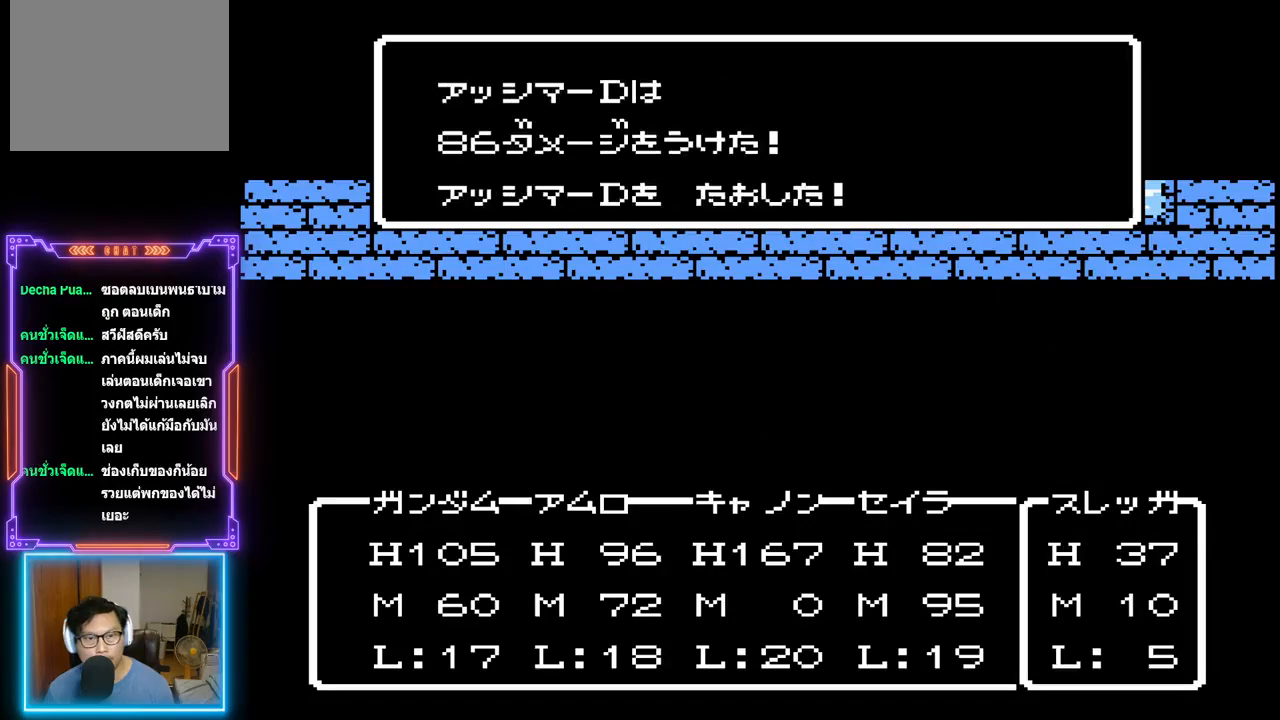
{"buttons": ["TRIANGLE"], "events": []}
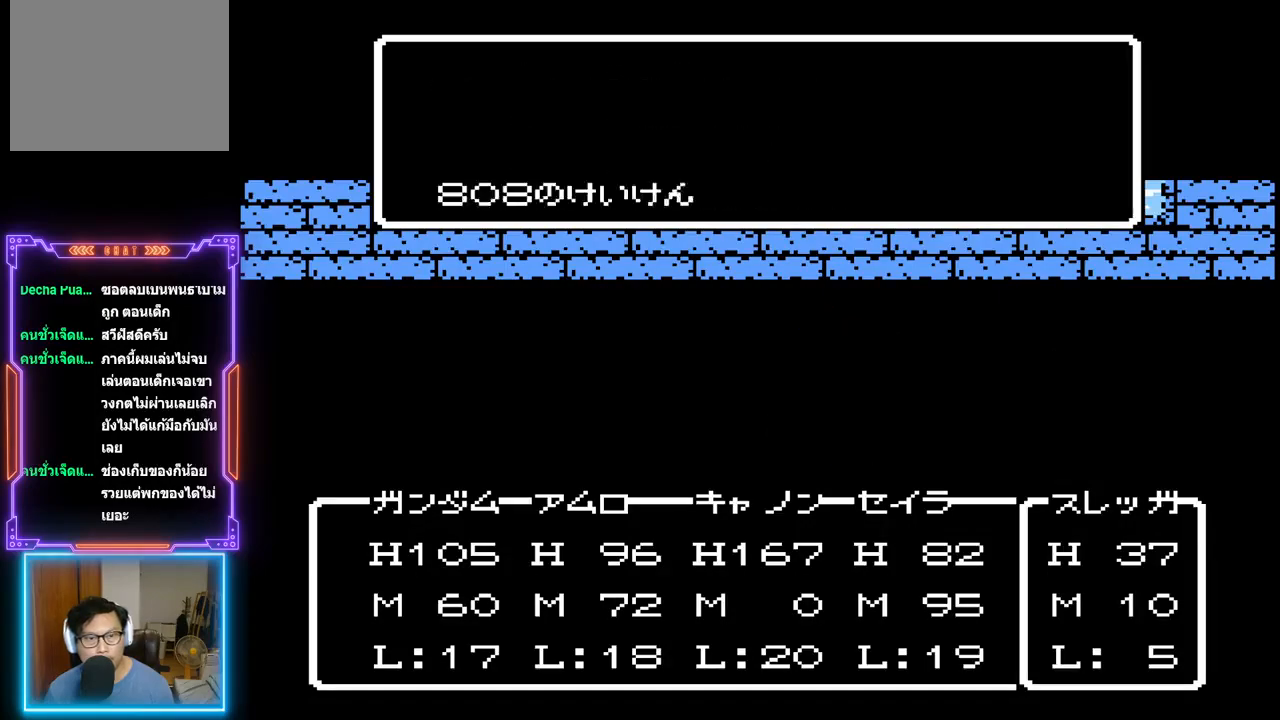
{"buttons": ["TRIANGLE"], "events": []}
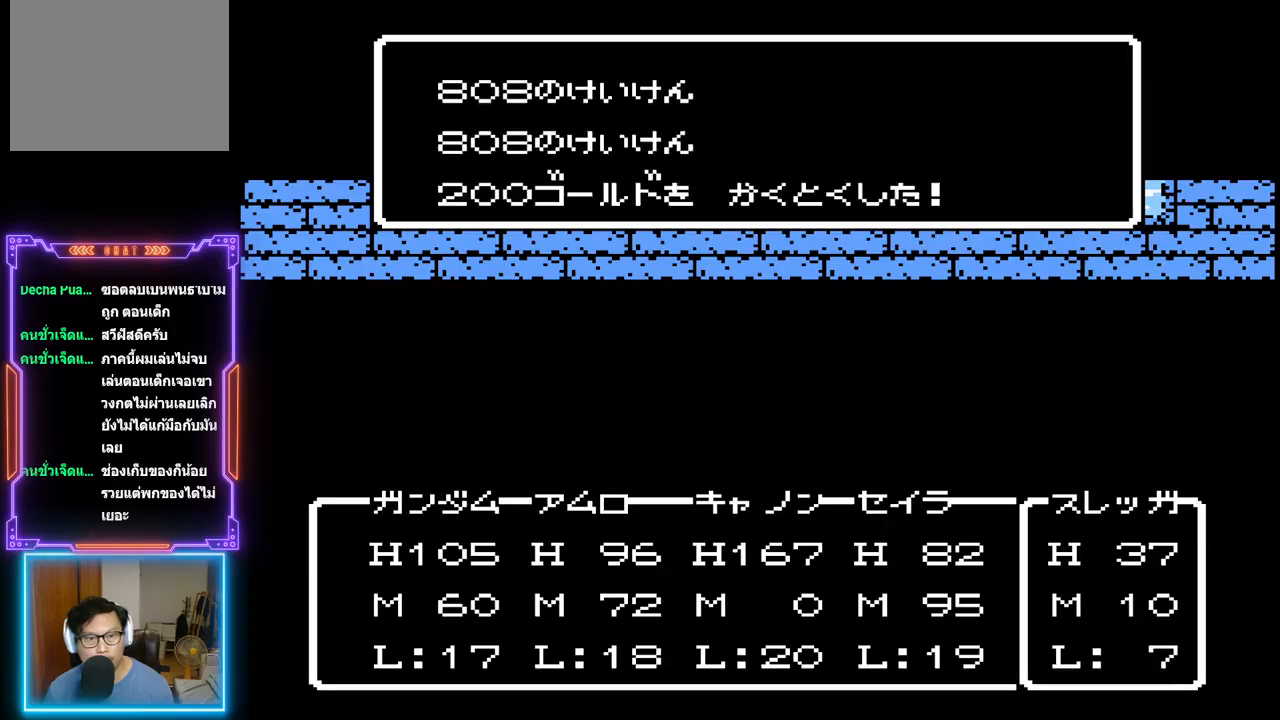
{"buttons": ["TRIANGLE"], "events": []}
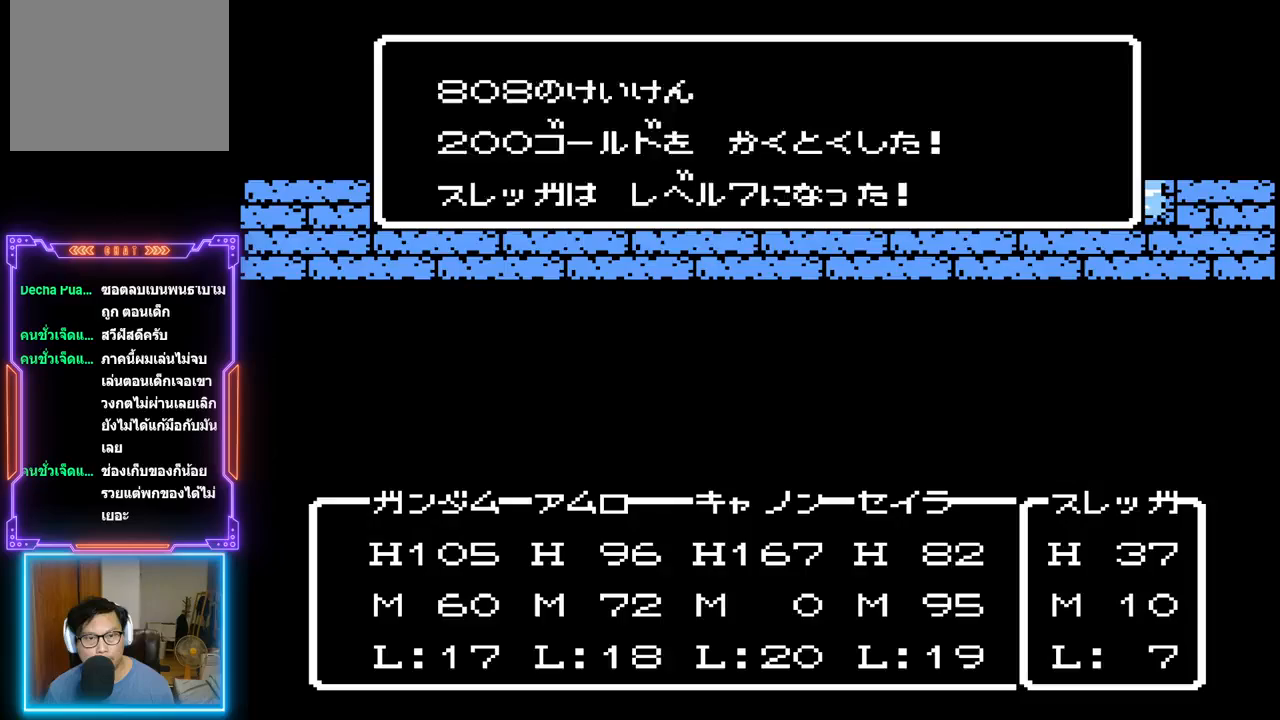
{"buttons": ["TRIANGLE"], "events": []}
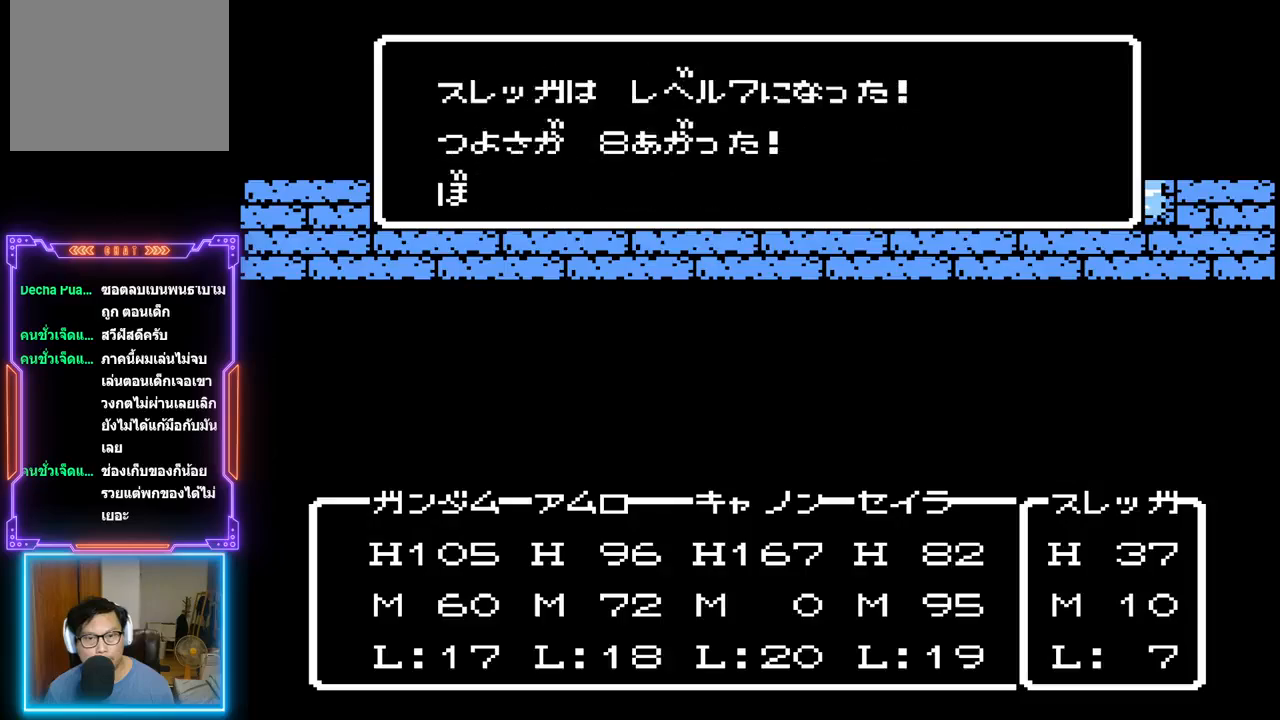
{"buttons": ["TRIANGLE"], "events": []}
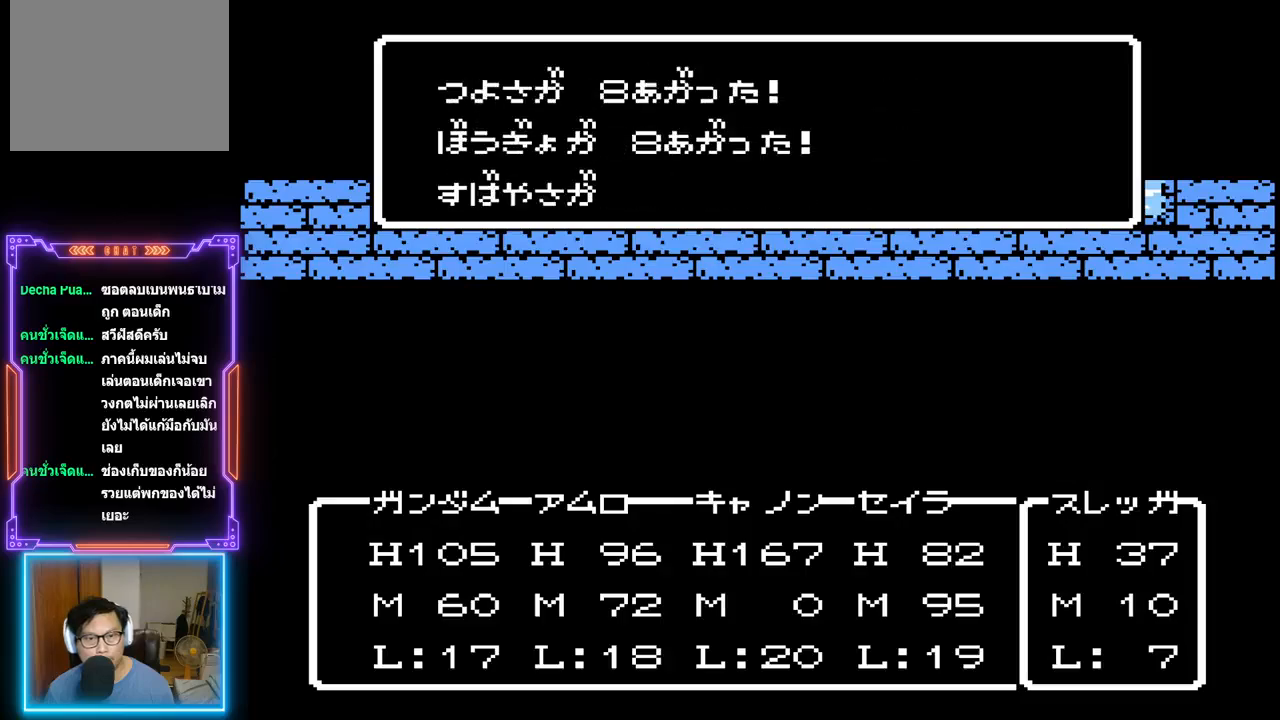
{"buttons": ["TRIANGLE"], "events": []}
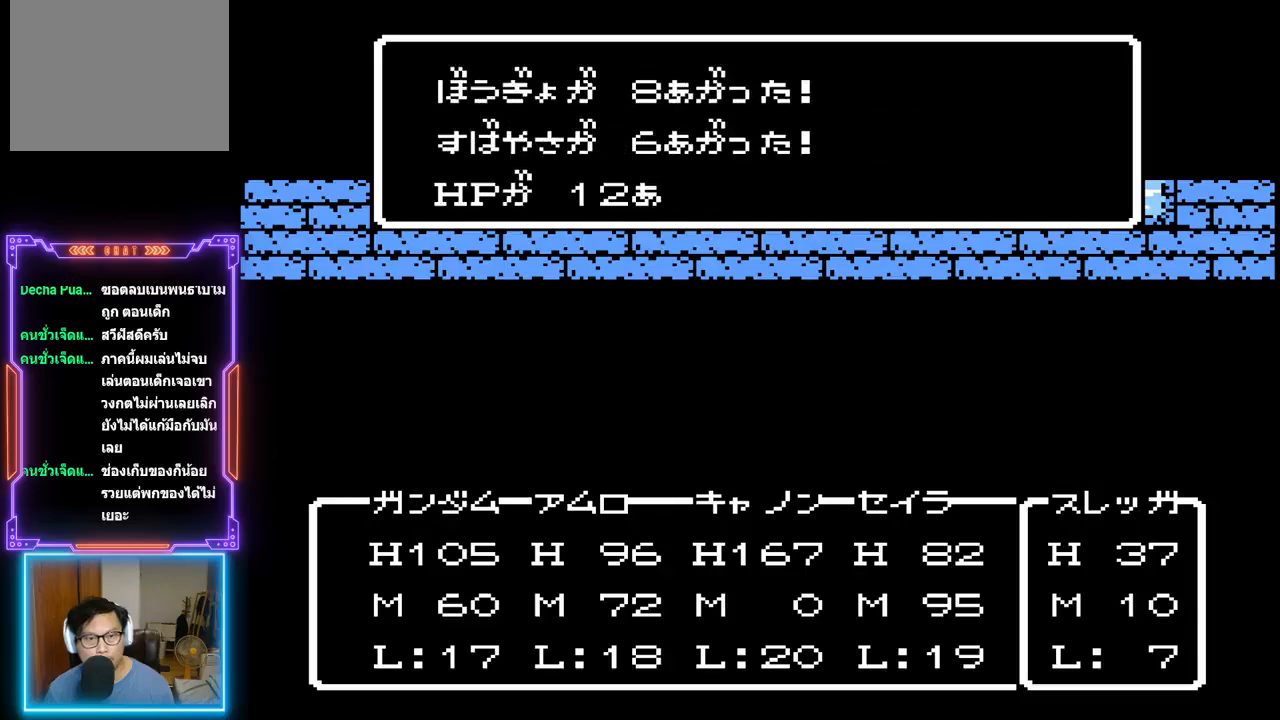
{"buttons": ["TRIANGLE"], "events": []}
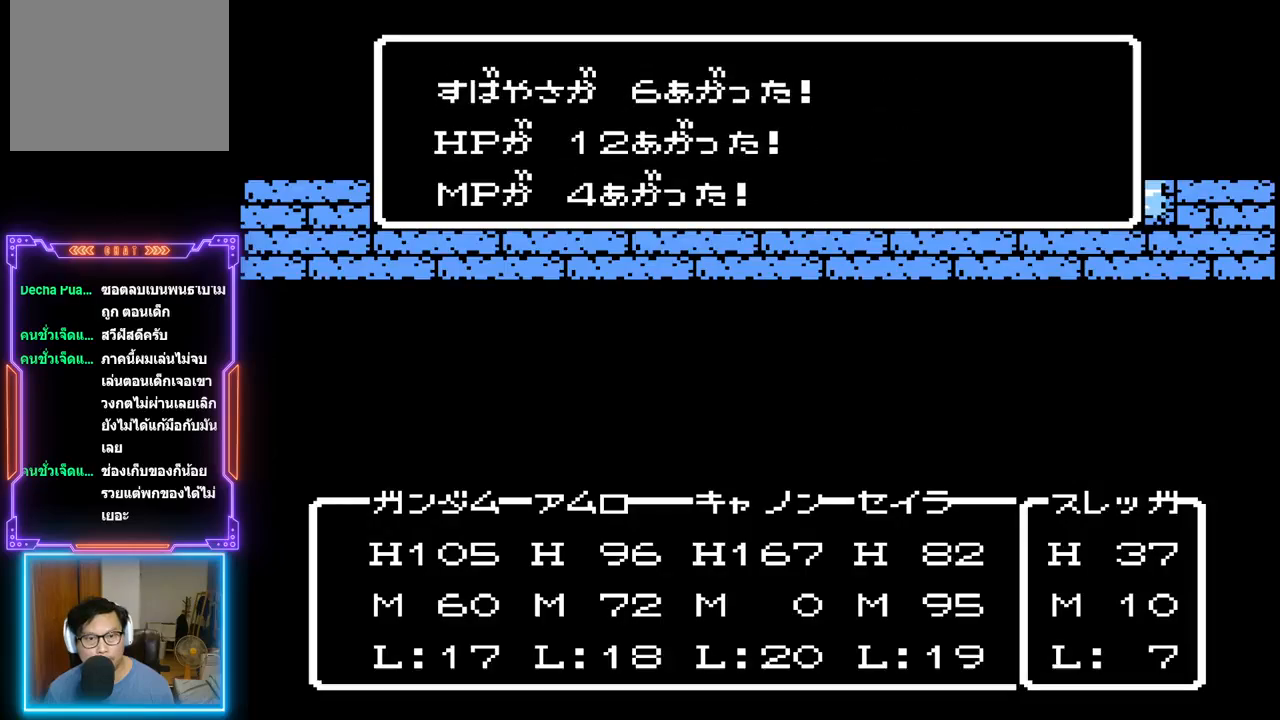
{"buttons": ["TRIANGLE"], "events": []}
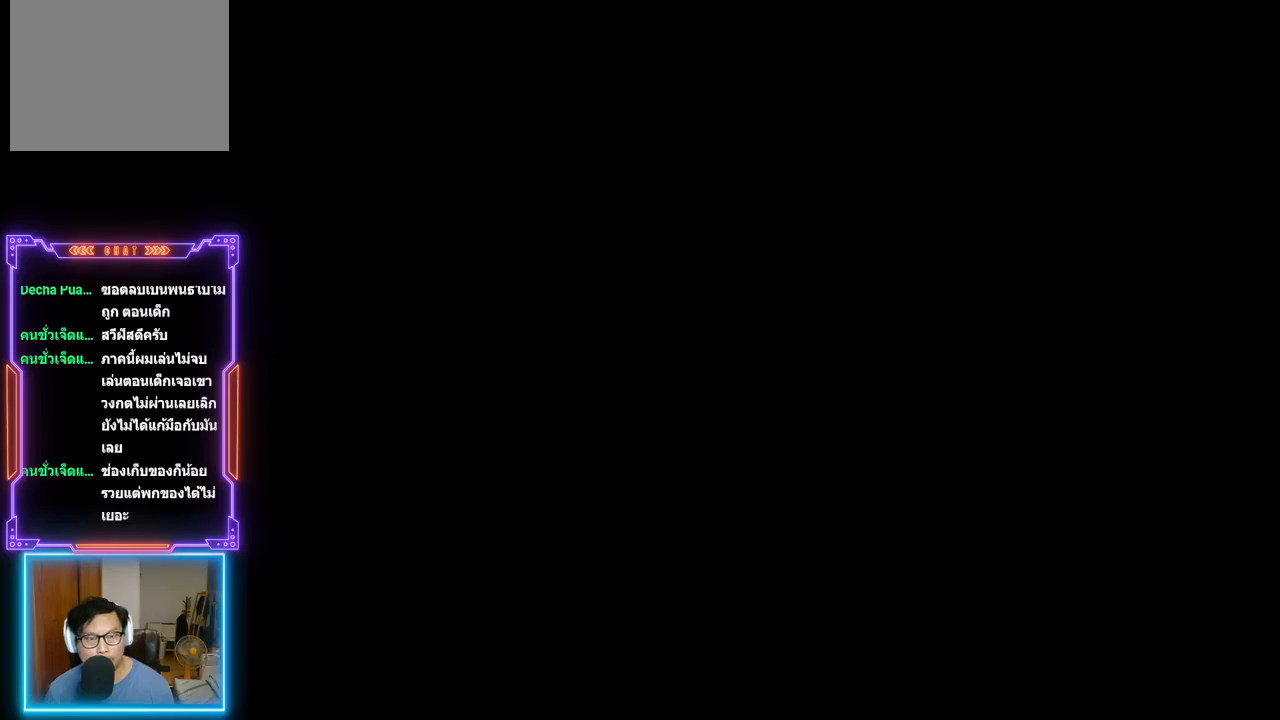
{"buttons": [], "events": [[17, "TRIANGLE", "up"]]}
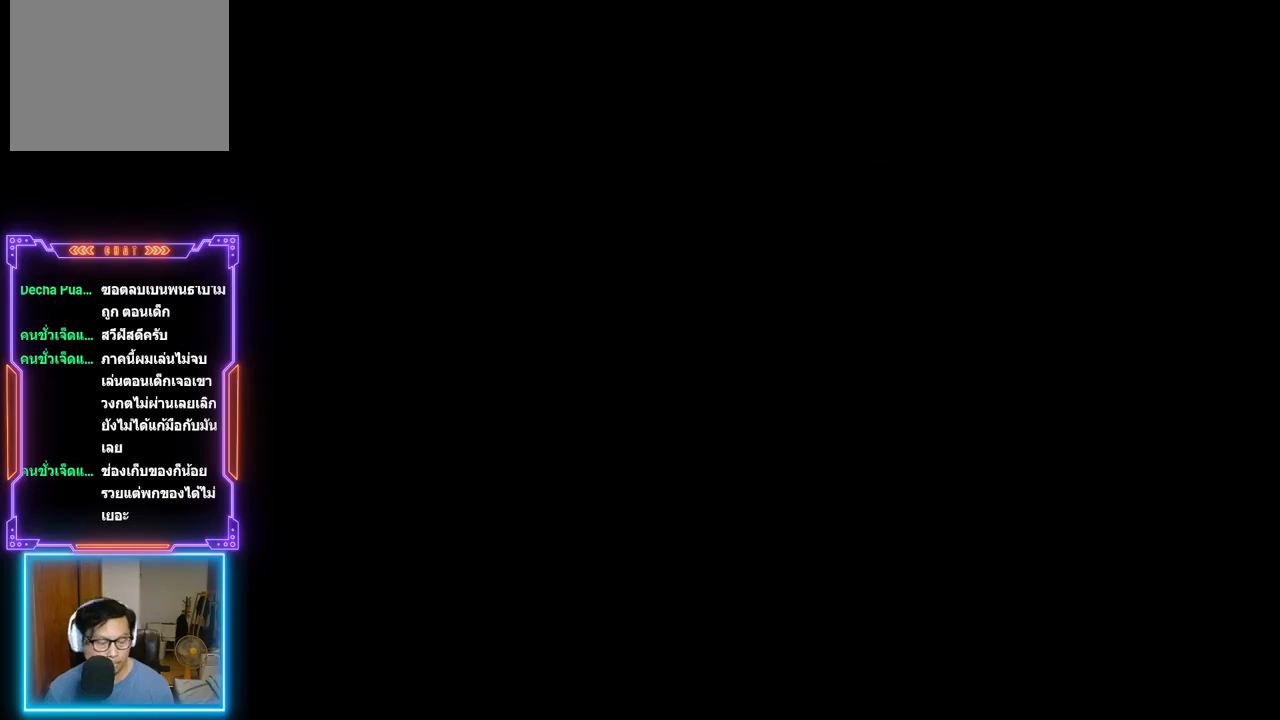
{"buttons": [], "events": []}
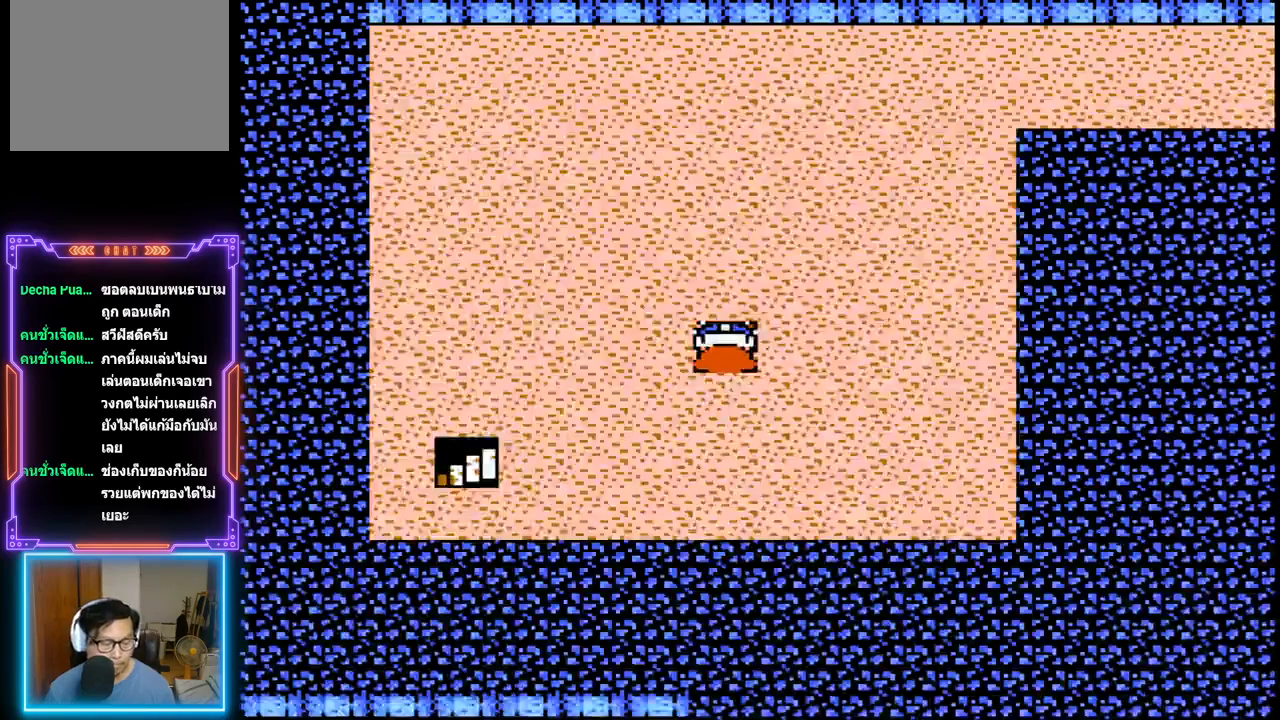
{"buttons": ["DPAD_RIGHT"], "events": [[483, "DPAD_RIGHT", "down"]]}
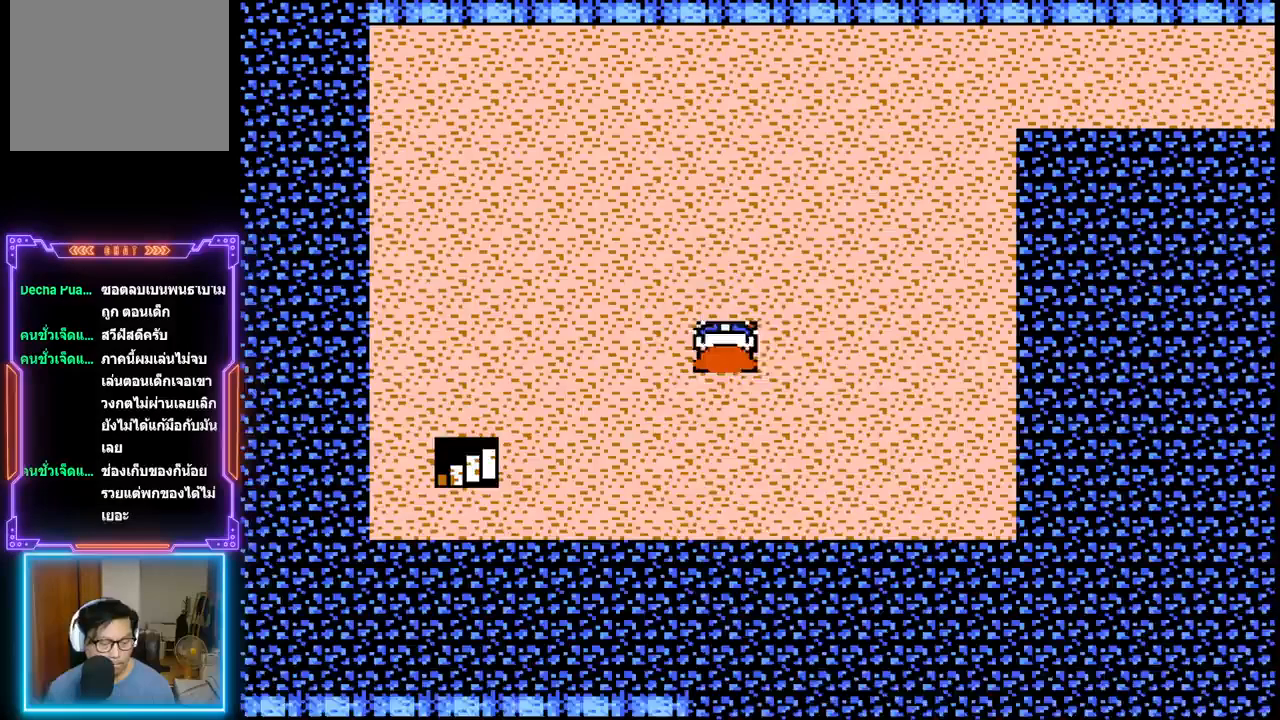
{"buttons": ["DPAD_RIGHT"], "events": []}
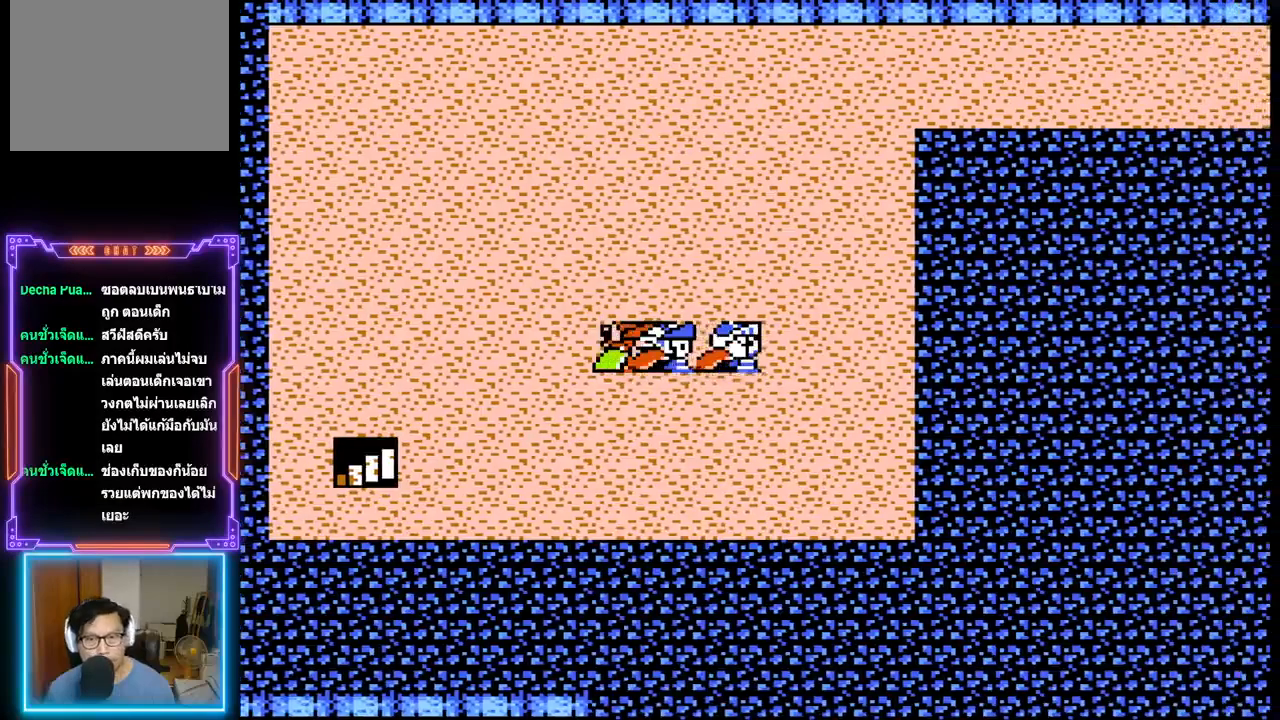
{"buttons": ["DPAD_UP"], "events": [[200, "DPAD_UP", "down"], [350, "DPAD_RIGHT", "up"]]}
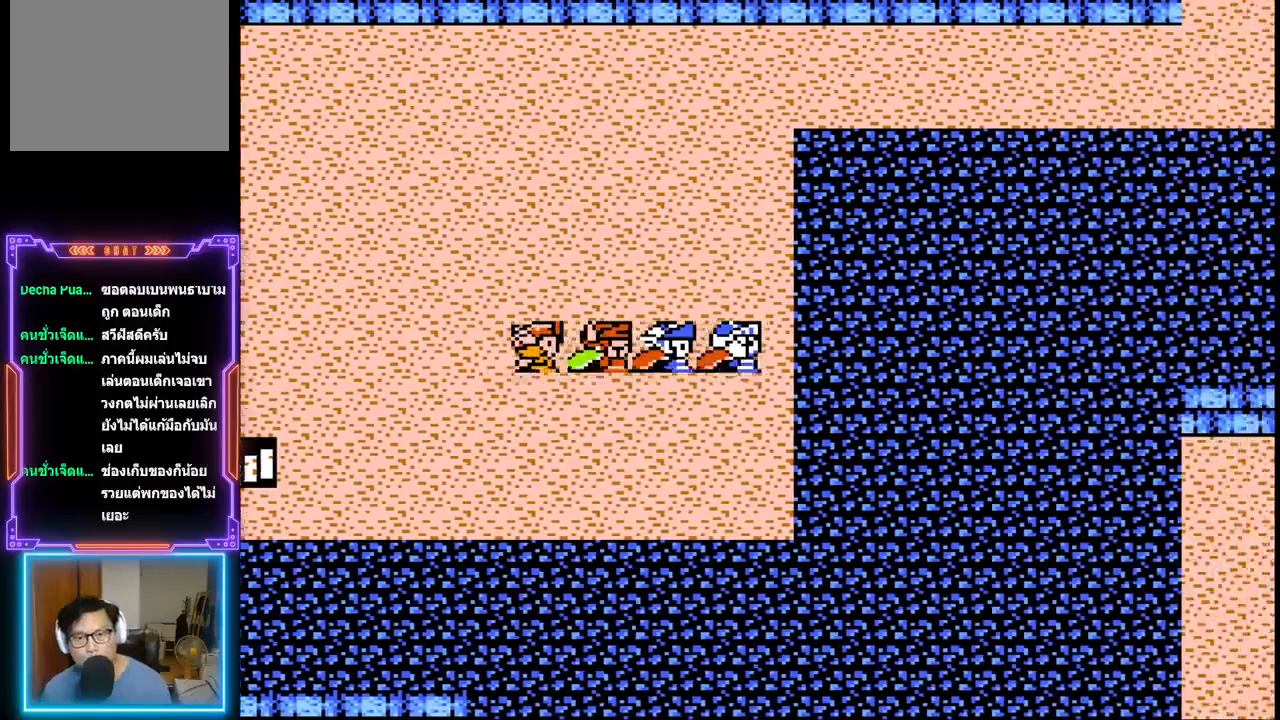
{"buttons": ["DPAD_UP"], "events": []}
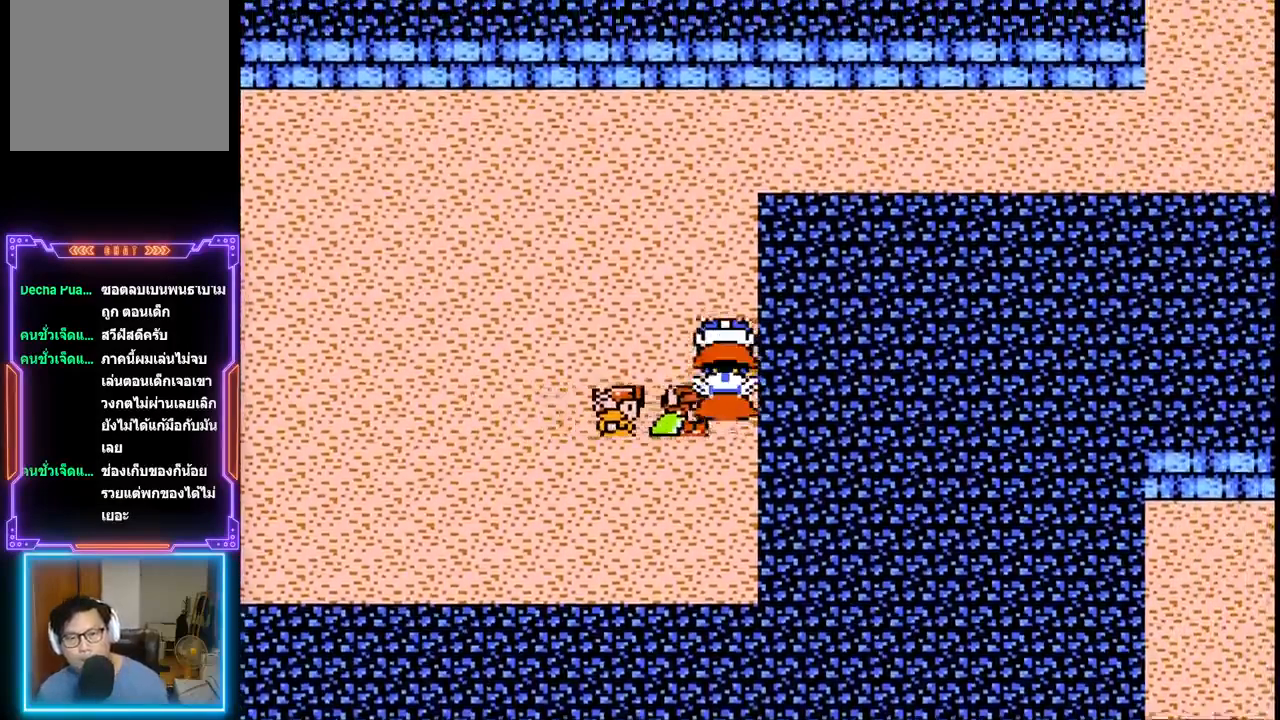
{"buttons": ["DPAD_UP"], "events": []}
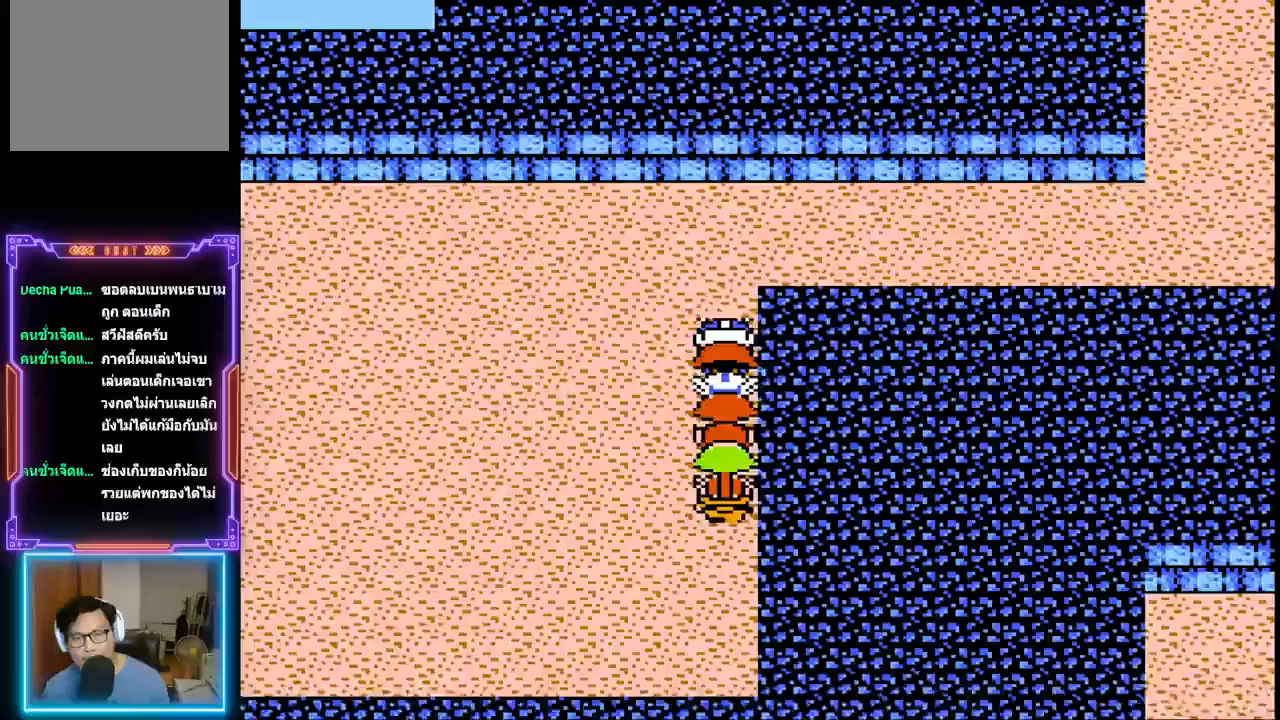
{"buttons": ["DPAD_UP"], "events": []}
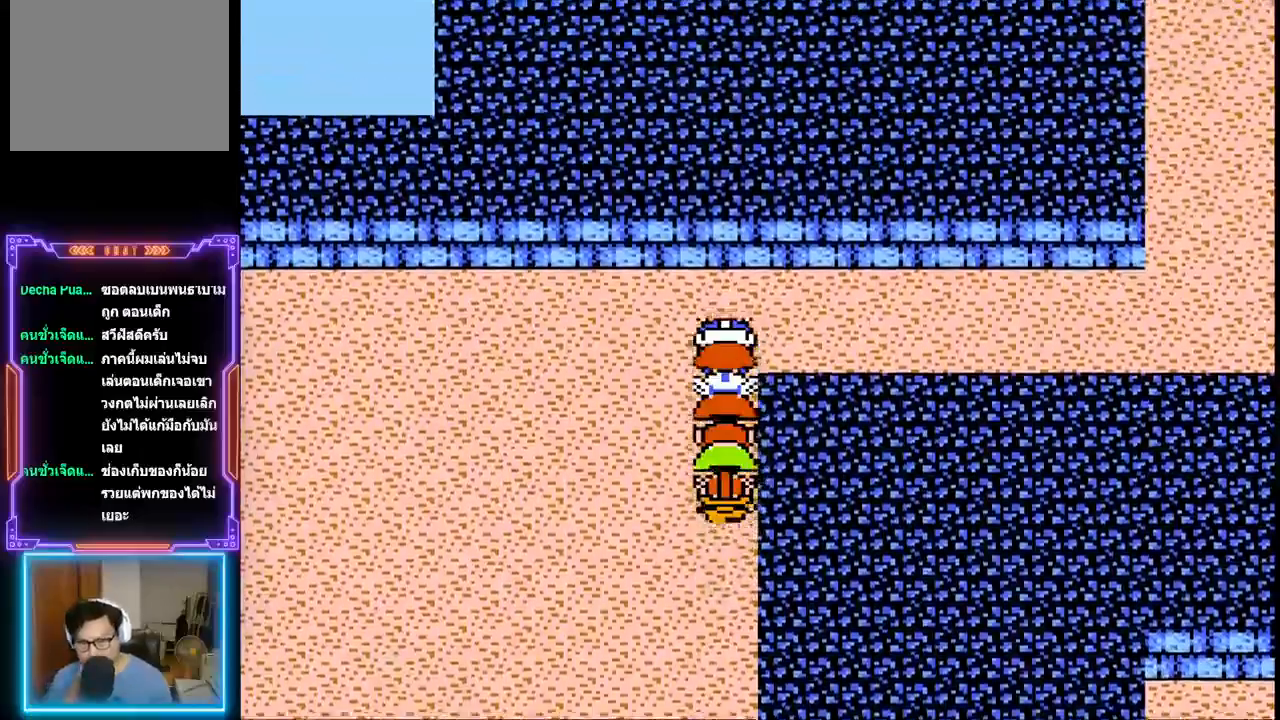
{"buttons": ["DPAD_RIGHT"], "events": [[217, "DPAD_RIGHT", "down"], [317, "DPAD_UP", "up"]]}